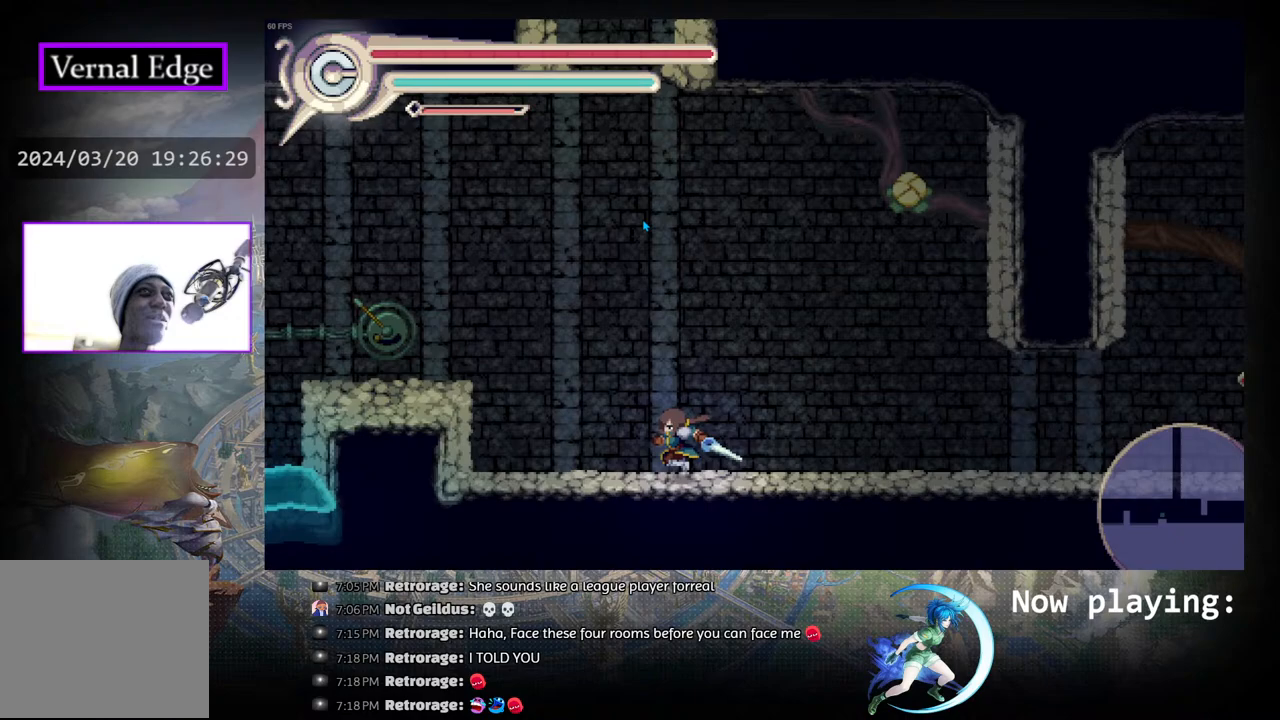
Gameplay with a controller (PlayStation layout); each line is a JSON object with the inputs held at the frame after it. "events" lists button and stick changes between this image and that frame as [ms after this image, input, new state], when the widget could be followed in between. Not read: L2 R2 TOUCHPAD.
{"buttons": [], "left_stick": "center", "right_stick": "center", "events": [[50, "CIRCLE", "down"], [300, "CIRCLE", "up"], [500, "DPAD_LEFT", "up"]]}
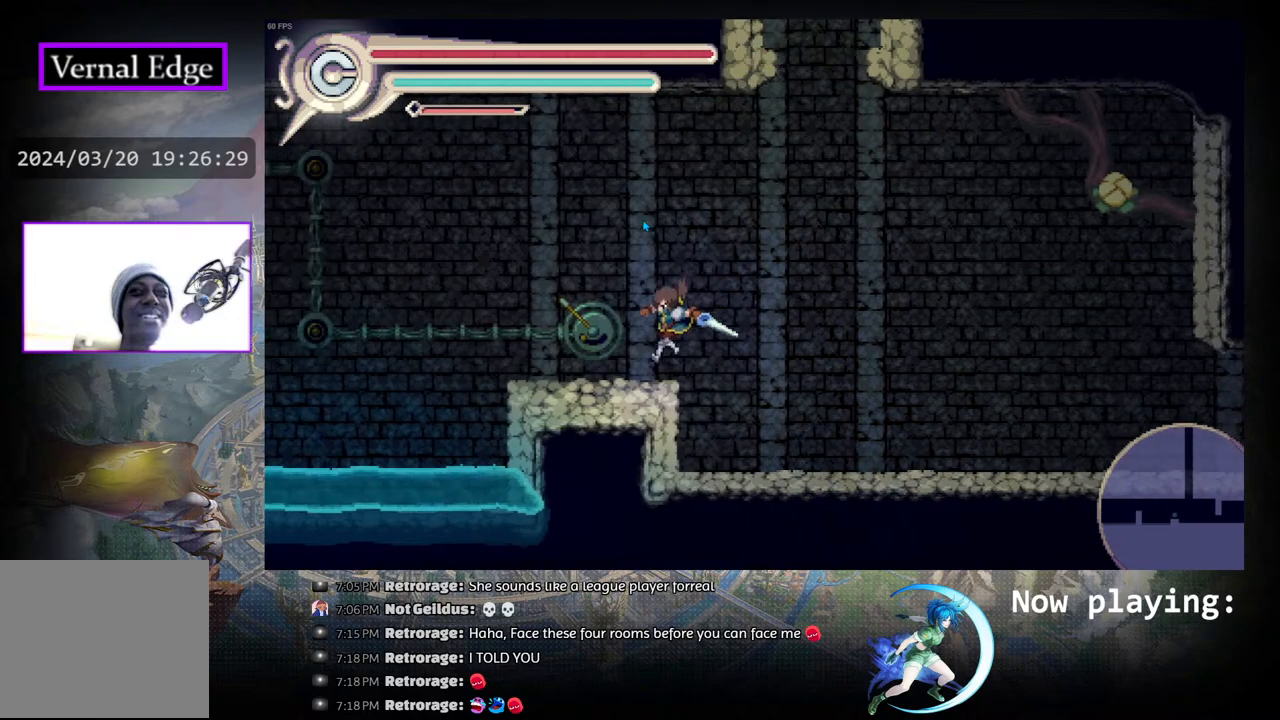
{"buttons": [], "left_stick": "center", "right_stick": "center", "events": []}
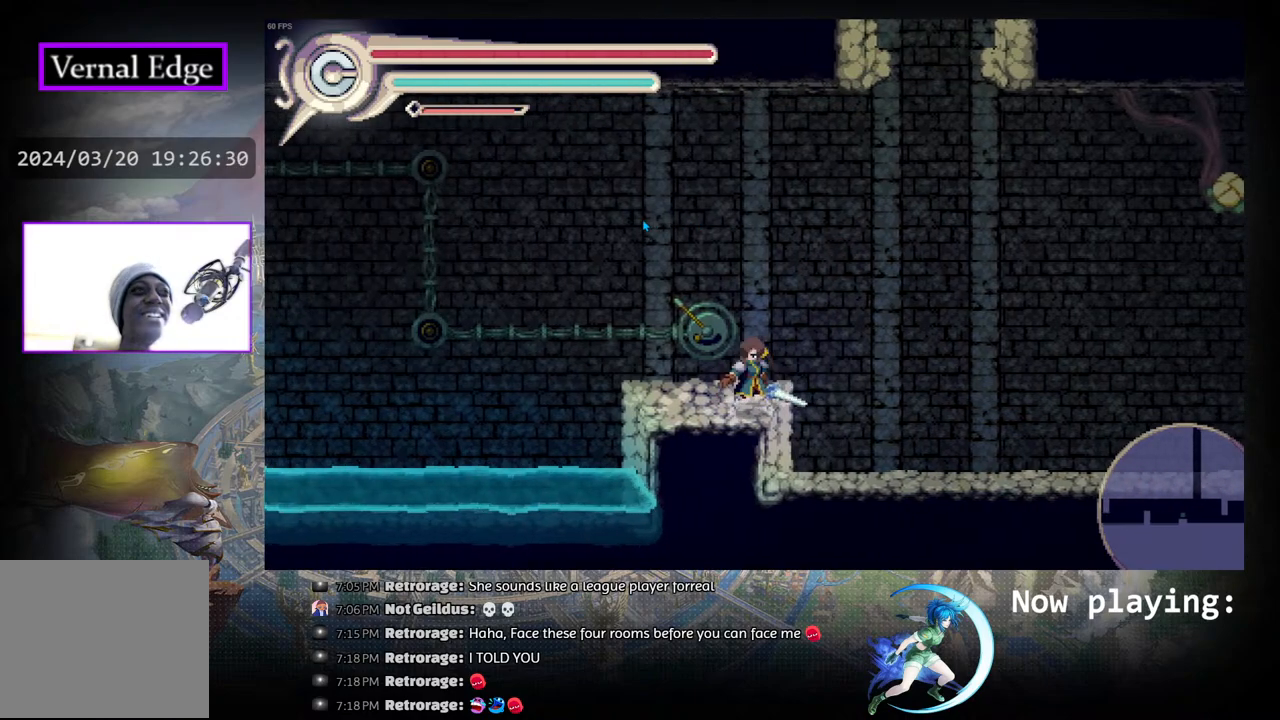
{"buttons": [], "left_stick": "center", "right_stick": "center", "events": []}
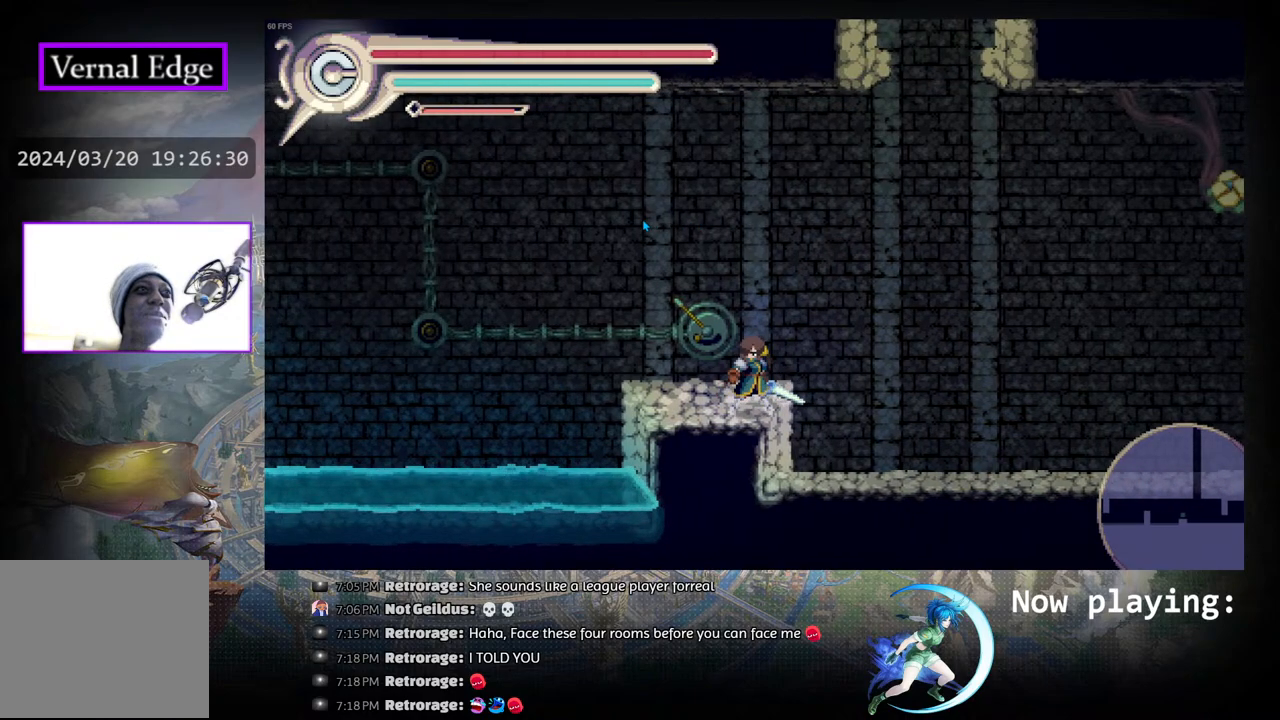
{"buttons": [], "left_stick": "center", "right_stick": "center", "events": []}
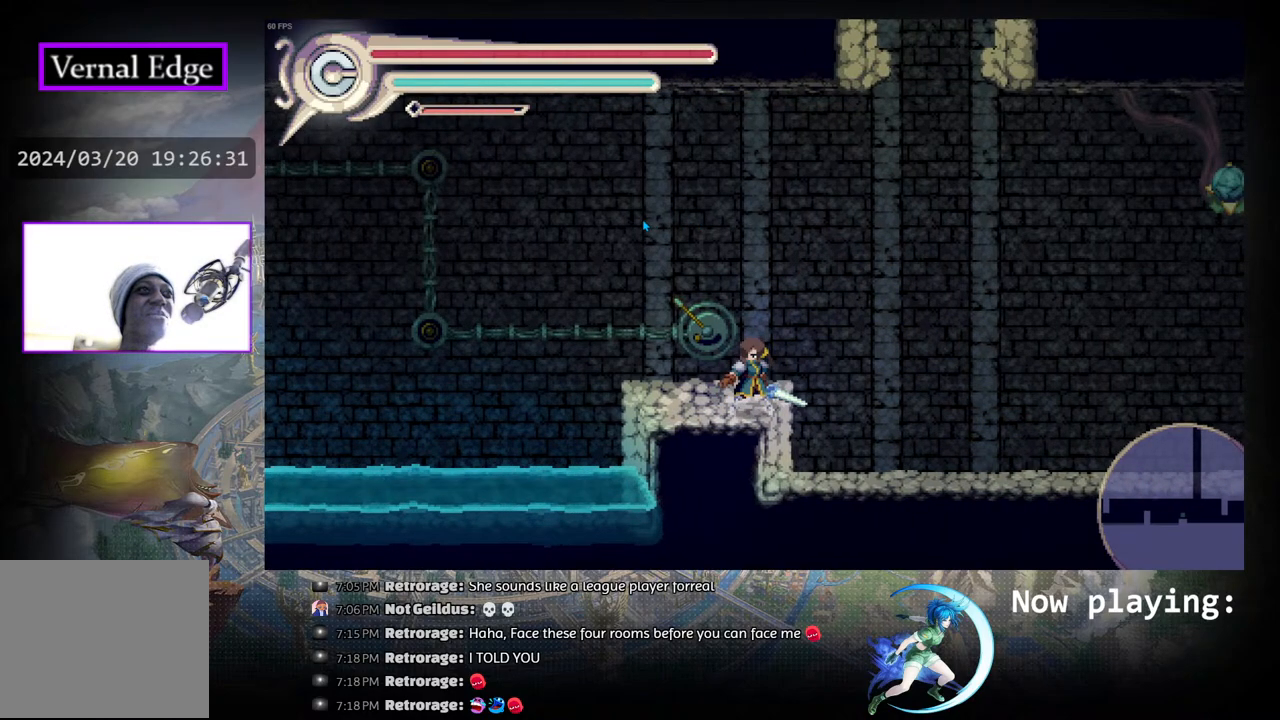
{"buttons": [], "left_stick": "center", "right_stick": "center", "events": [[367, "DPAD_LEFT", "down"], [450, "DPAD_LEFT", "up"]]}
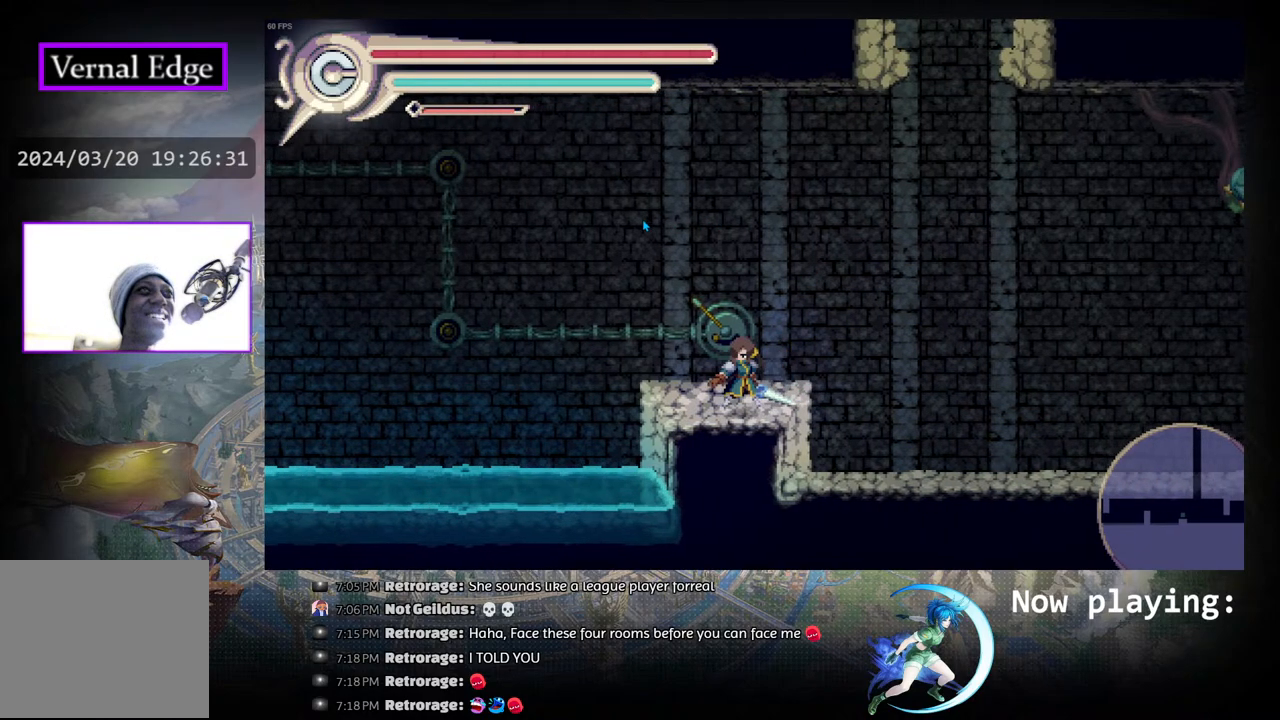
{"buttons": [], "left_stick": "center", "right_stick": "center", "events": []}
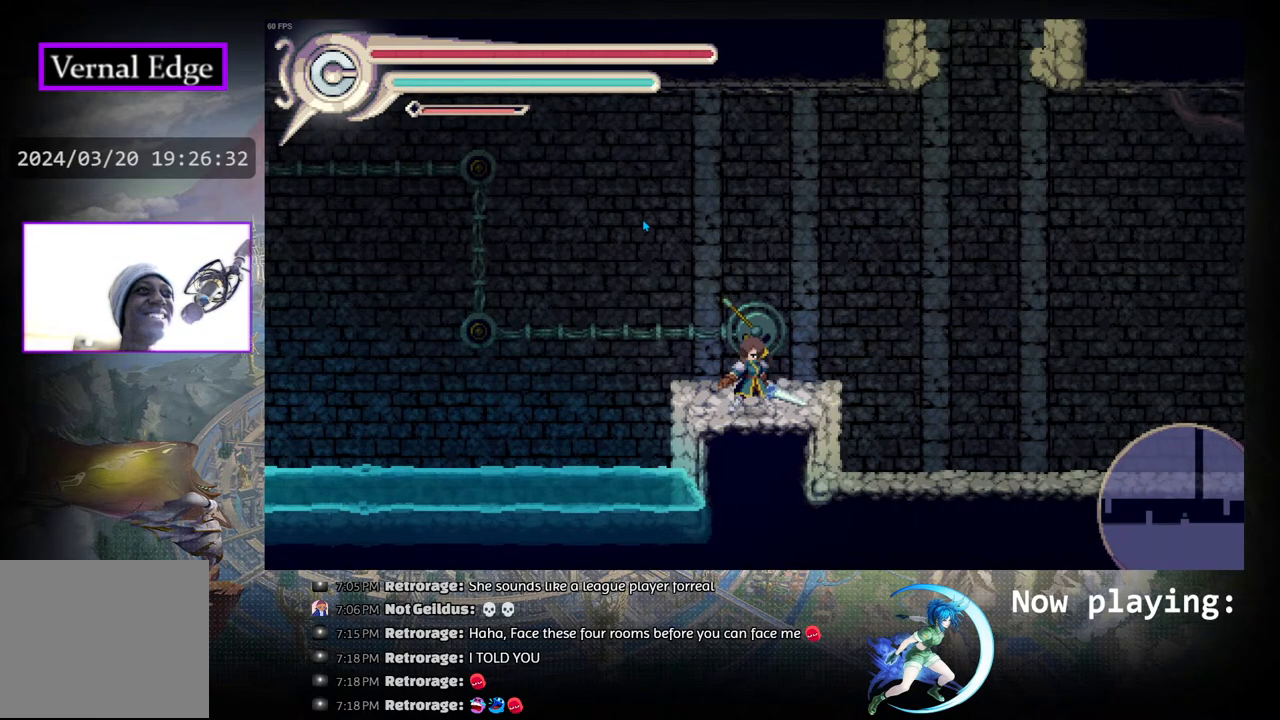
{"buttons": [], "left_stick": "center", "right_stick": "center", "events": []}
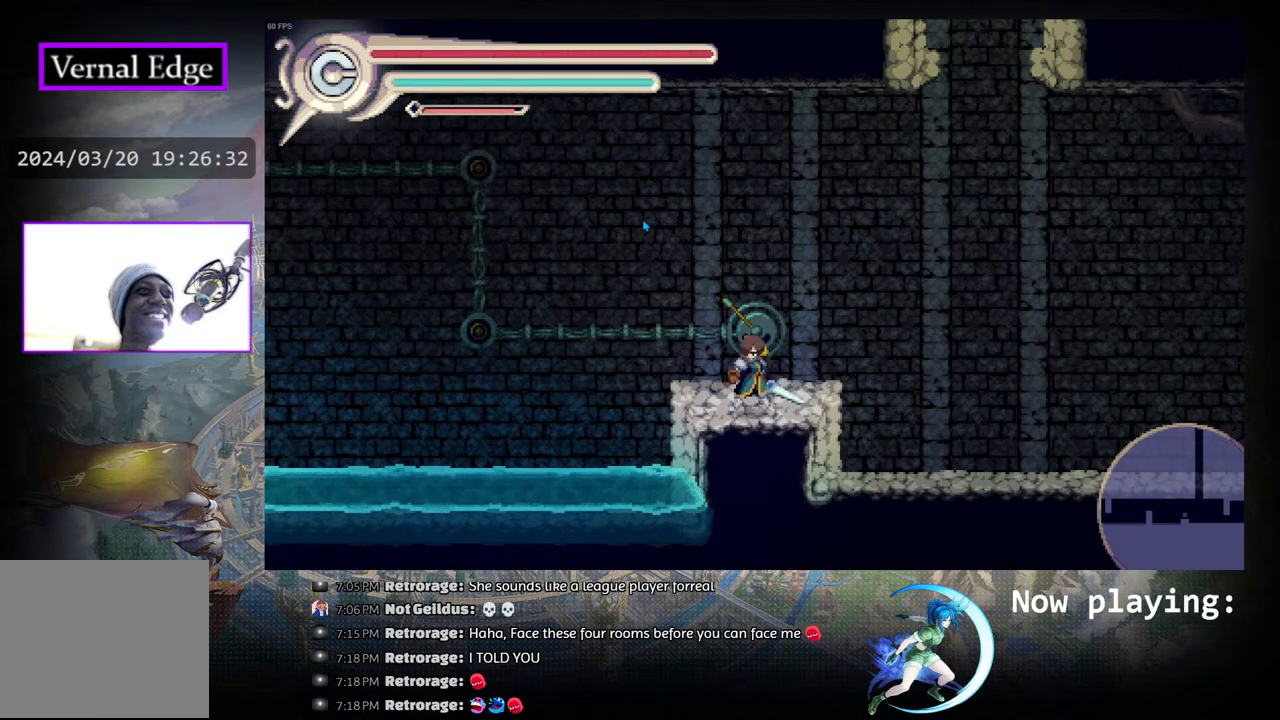
{"buttons": ["CROSS"], "left_stick": "center", "right_stick": "center", "events": [[450, "CROSS", "down"]]}
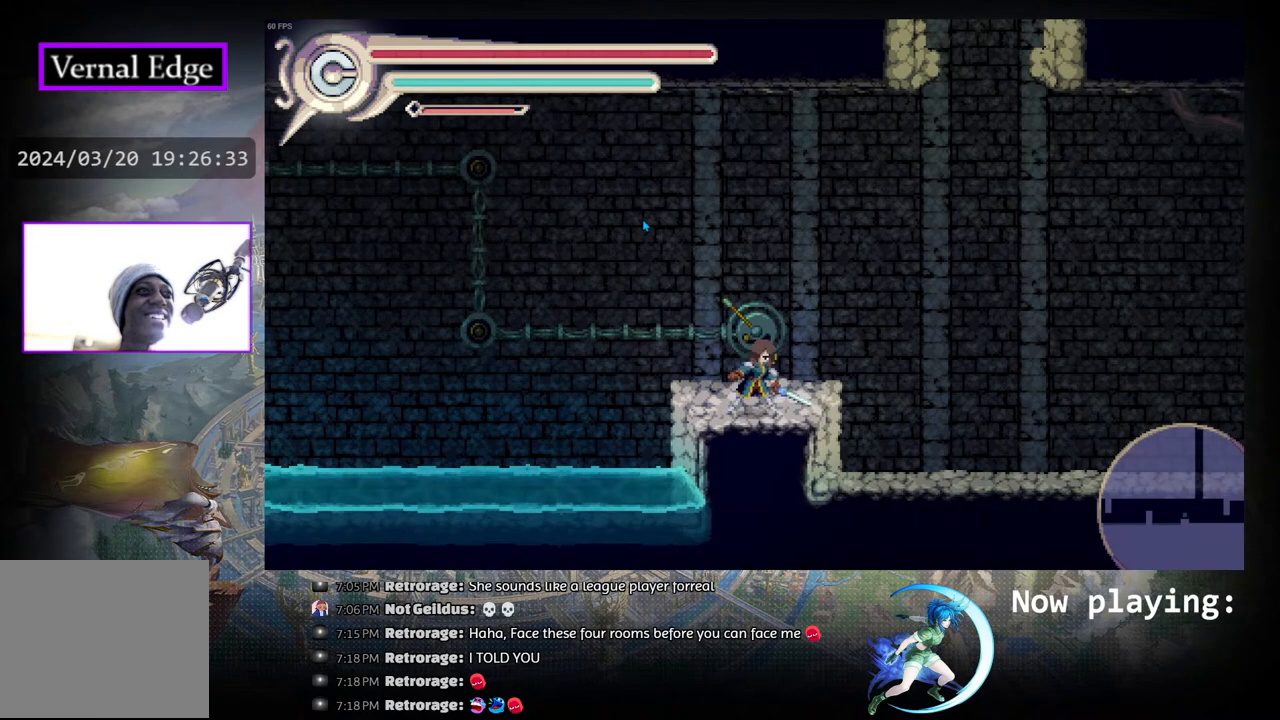
{"buttons": ["DPAD_LEFT"], "left_stick": "center", "right_stick": "center", "events": [[117, "CROSS", "up"], [350, "DPAD_LEFT", "down"]]}
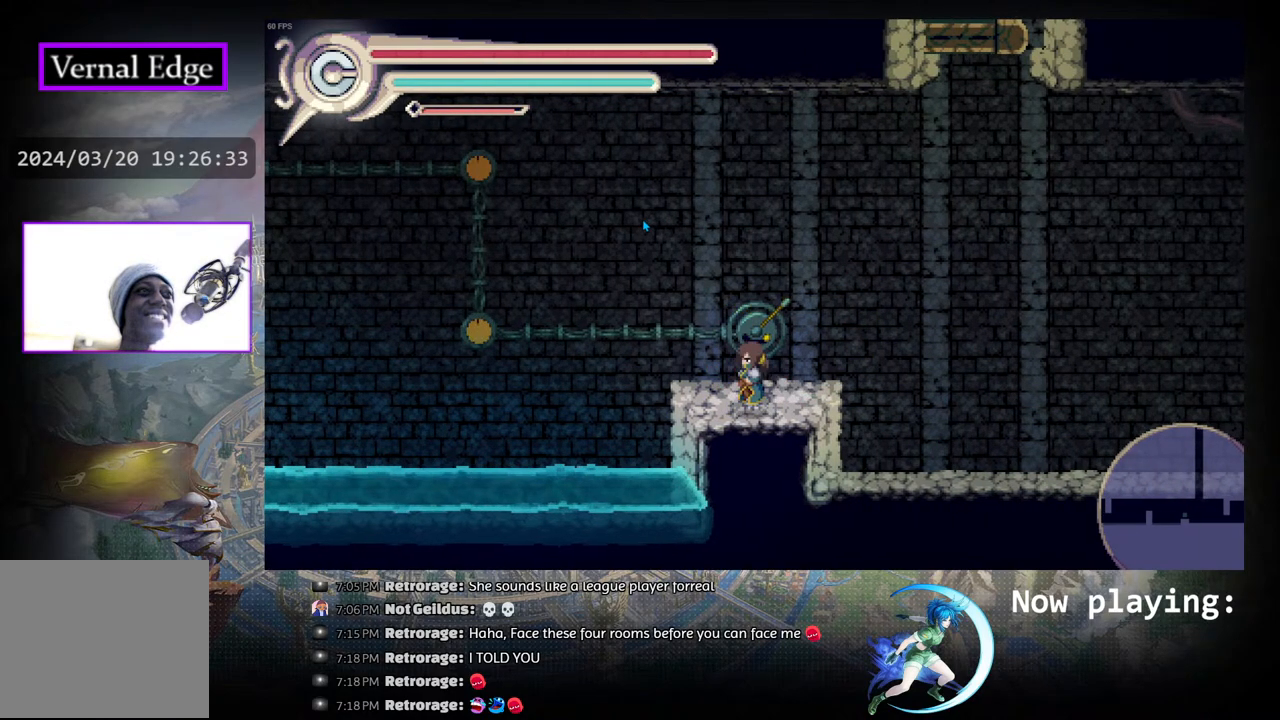
{"buttons": ["R1", "DPAD_LEFT"], "left_stick": "center", "right_stick": "center", "events": [[50, "CIRCLE", "down"], [350, "R1", "down"], [367, "CIRCLE", "up"]]}
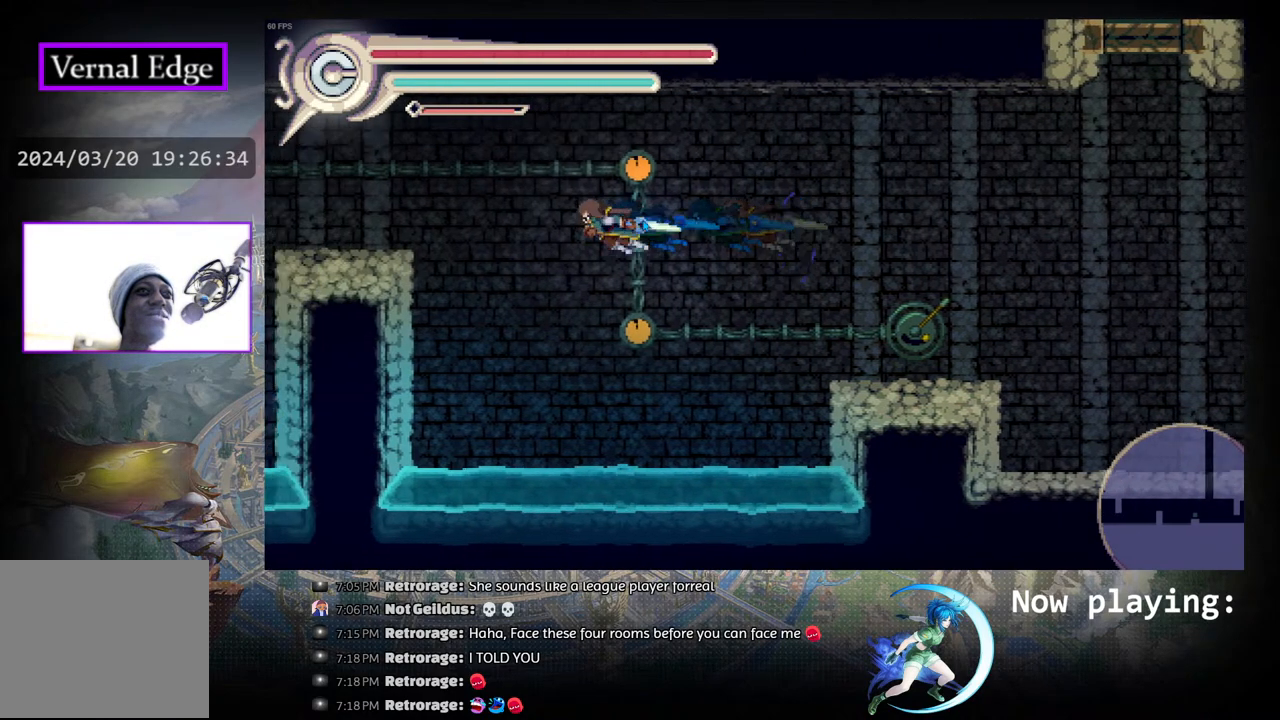
{"buttons": ["CIRCLE", "DPAD_LEFT"], "left_stick": "center", "right_stick": "center", "events": [[250, "R1", "up"], [450, "CIRCLE", "down"]]}
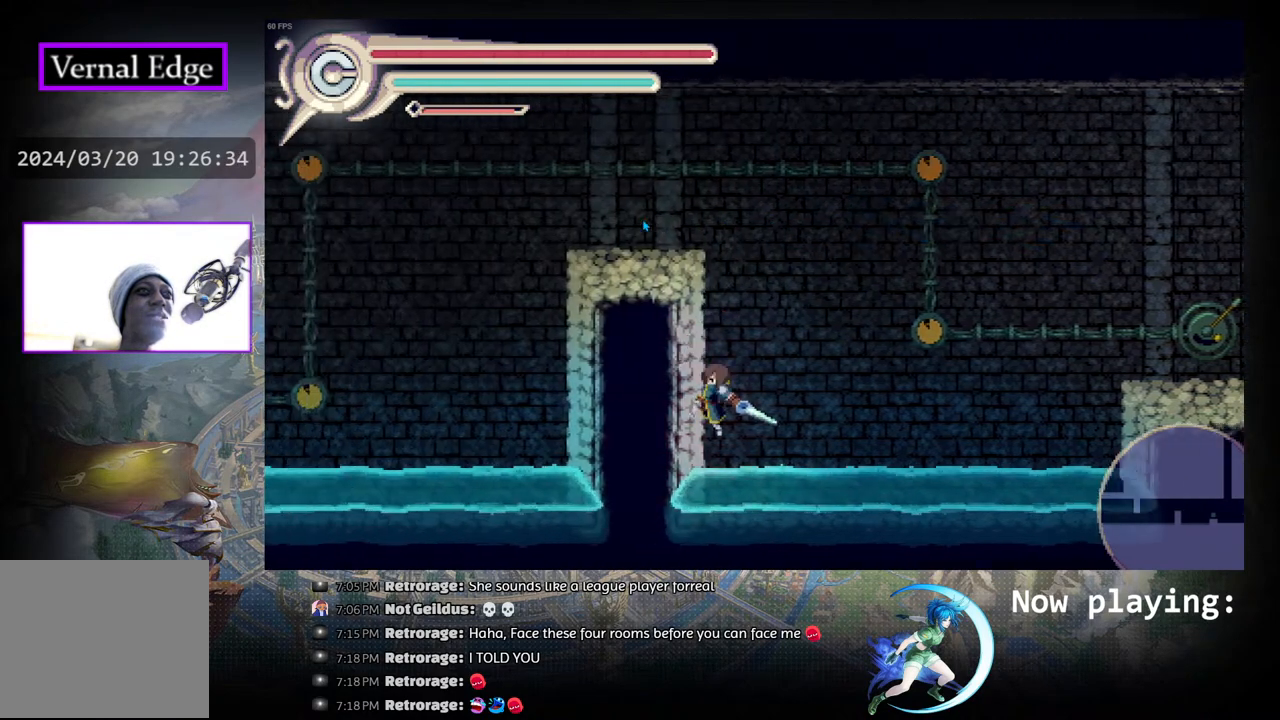
{"buttons": ["DPAD_LEFT"], "left_stick": "center", "right_stick": "center", "events": [[500, "CIRCLE", "up"]]}
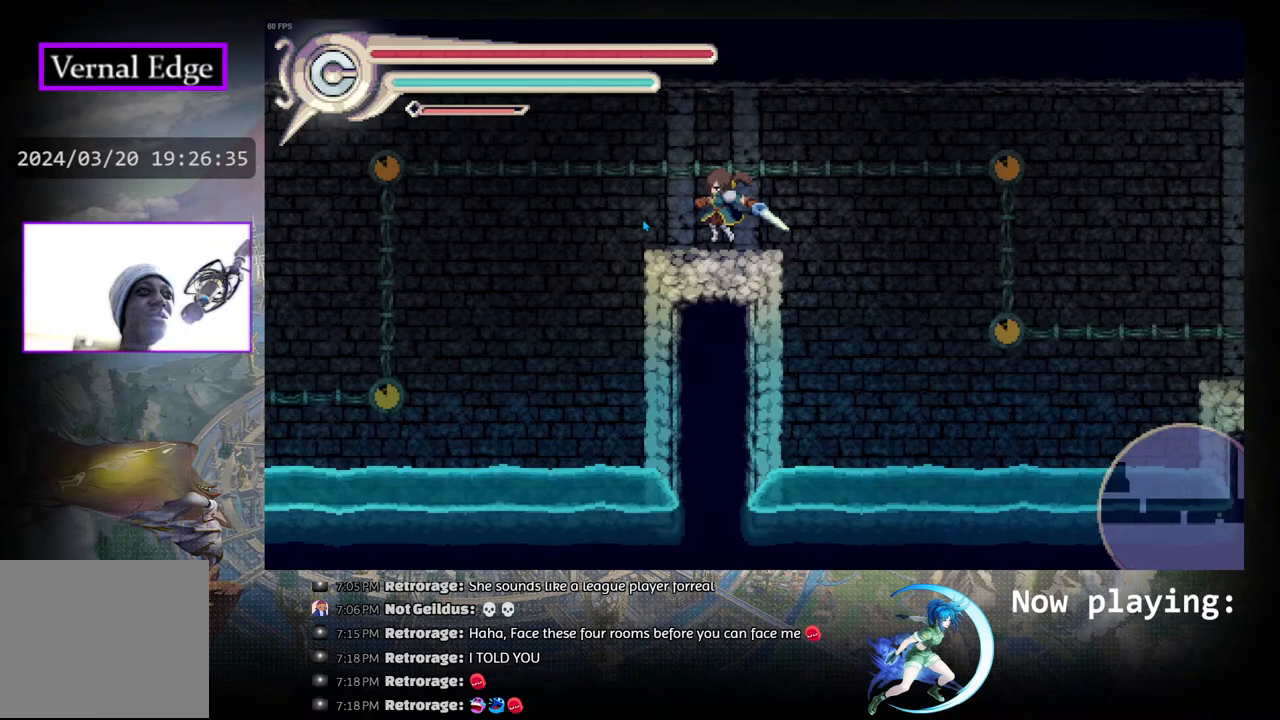
{"buttons": ["DPAD_LEFT"], "left_stick": "center", "right_stick": "center", "events": [[33, "R1", "down"], [367, "R1", "up"]]}
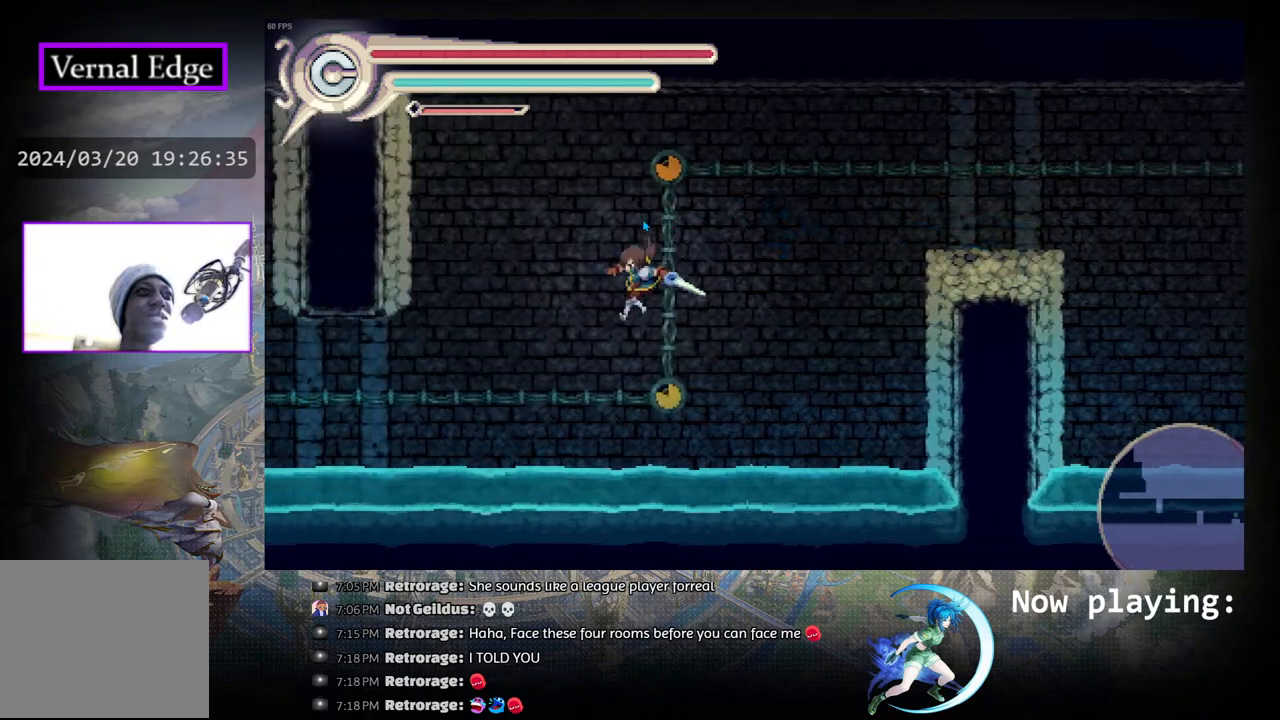
{"buttons": ["R1", "DPAD_LEFT"], "left_stick": "center", "right_stick": "center", "events": [[367, "CIRCLE", "down"], [417, "R1", "down"], [483, "CIRCLE", "up"]]}
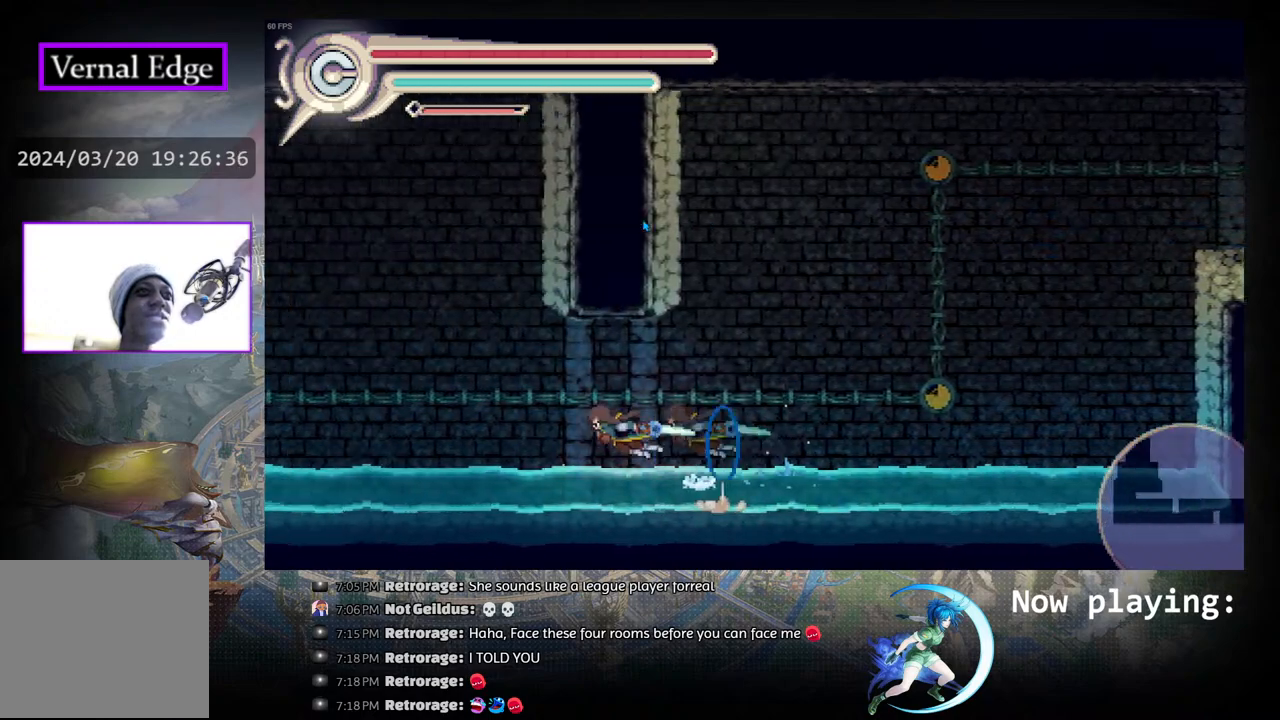
{"buttons": ["CIRCLE", "DPAD_LEFT"], "left_stick": "center", "right_stick": "center", "events": [[150, "R1", "up"], [483, "CIRCLE", "down"]]}
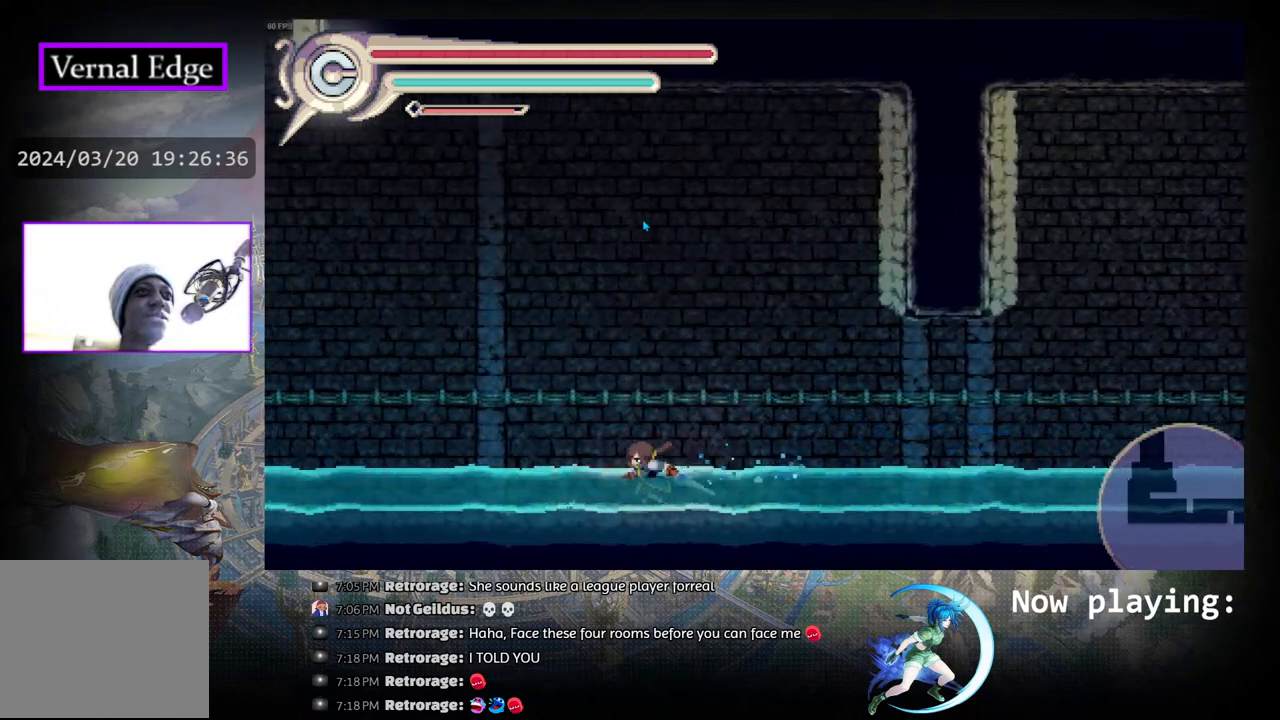
{"buttons": ["DPAD_LEFT"], "left_stick": "center", "right_stick": "center", "events": [[150, "R1", "down"], [183, "CIRCLE", "up"], [367, "R1", "up"]]}
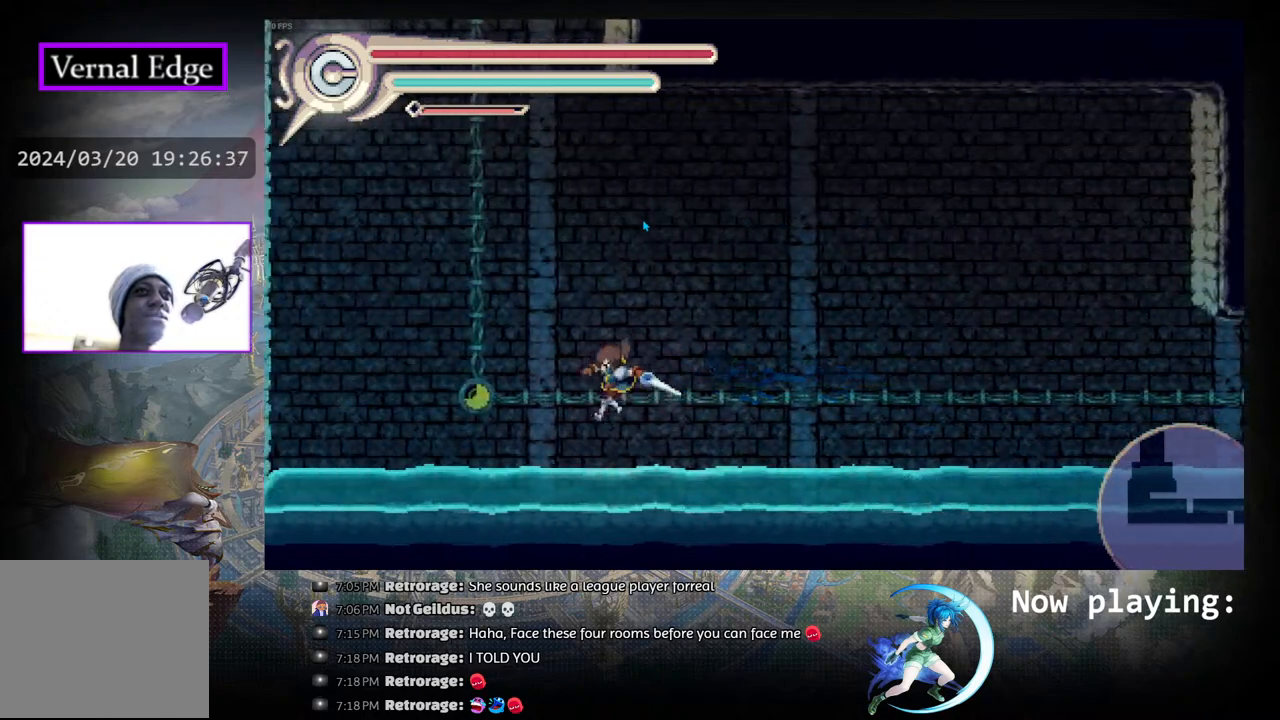
{"buttons": ["CIRCLE", "DPAD_LEFT"], "left_stick": "center", "right_stick": "center", "events": [[283, "CIRCLE", "down"]]}
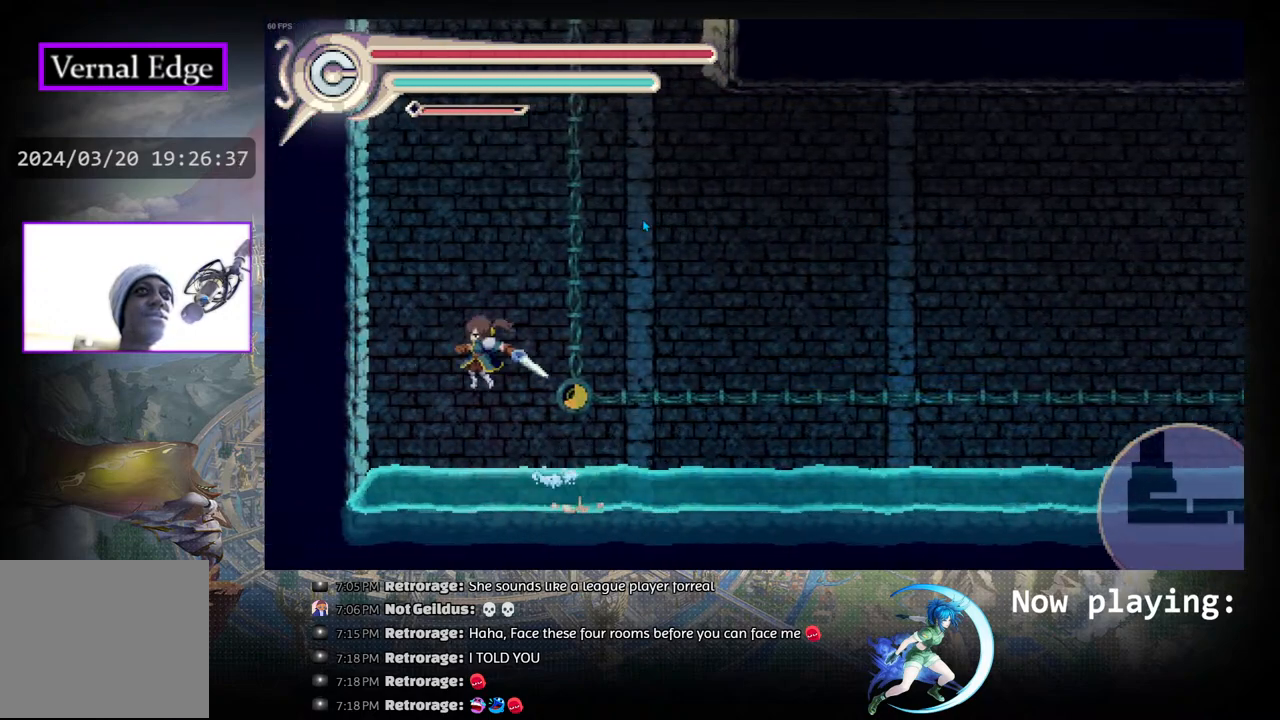
{"buttons": ["R1", "DPAD_LEFT"], "left_stick": "center", "right_stick": "center", "events": [[17, "CIRCLE", "up"], [333, "R1", "down"]]}
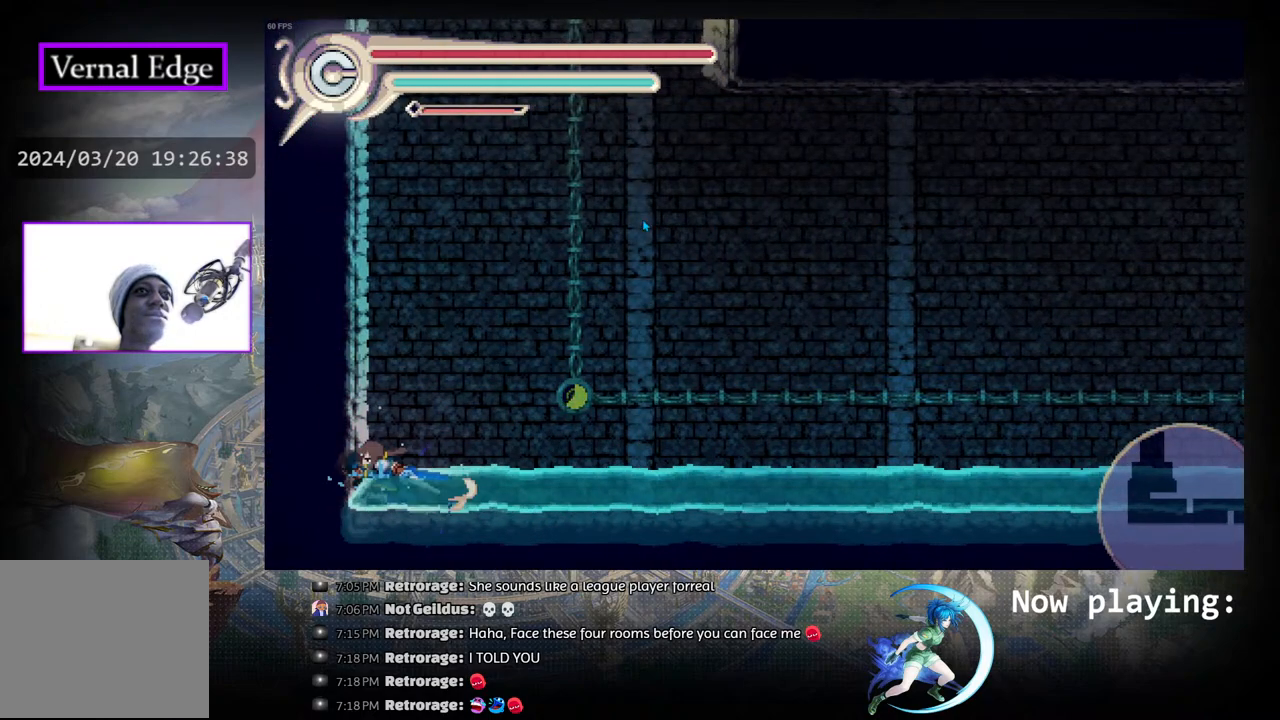
{"buttons": ["R1", "DPAD_LEFT"], "left_stick": "center", "right_stick": "center", "events": [[33, "R1", "up"], [217, "CIRCLE", "down"], [417, "R1", "down"], [433, "CIRCLE", "up"]]}
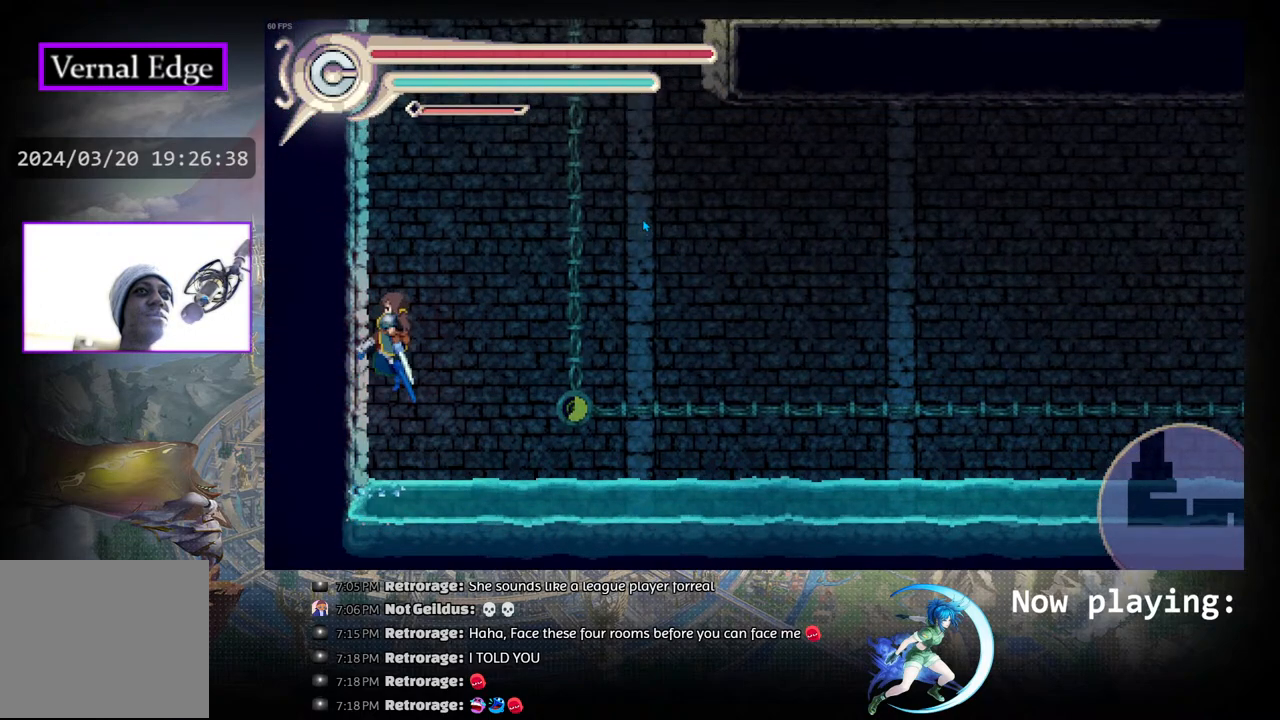
{"buttons": [], "left_stick": "center", "right_stick": "center", "events": [[183, "DPAD_LEFT", "up"], [183, "R1", "up"]]}
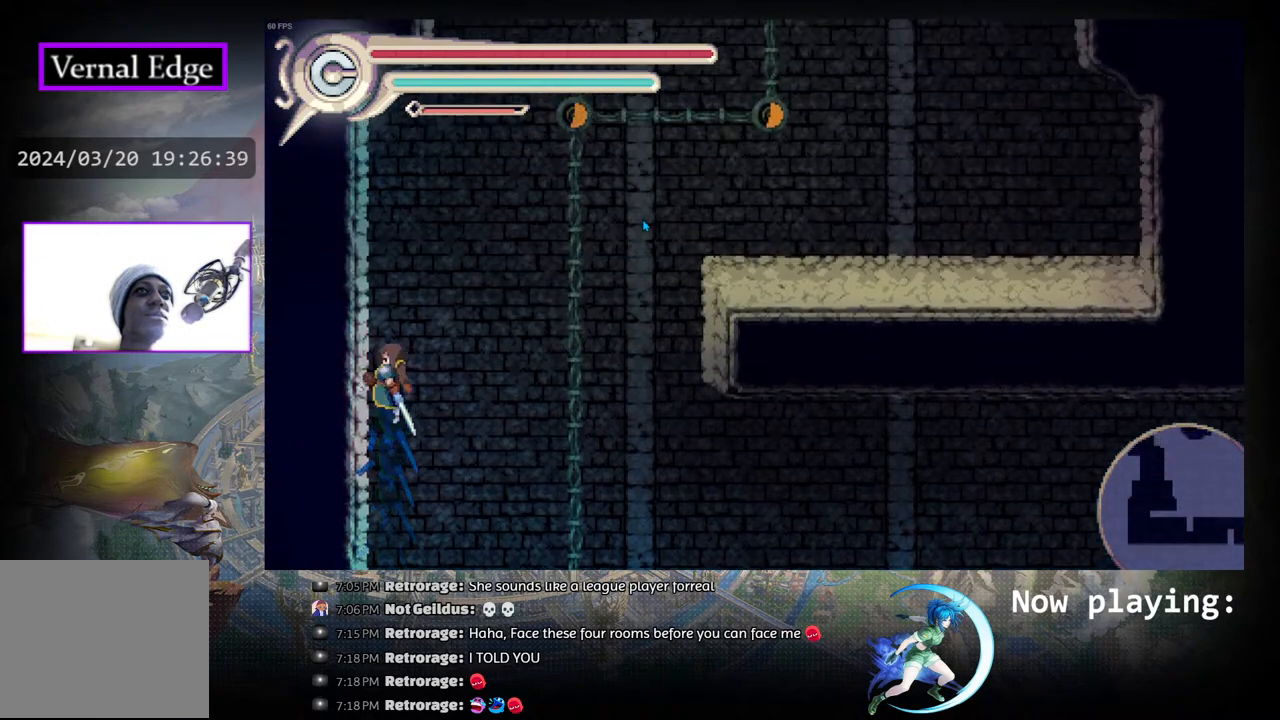
{"buttons": ["CIRCLE", "DPAD_RIGHT"], "left_stick": "center", "right_stick": "center", "events": [[333, "CIRCLE", "down"], [333, "DPAD_RIGHT", "down"]]}
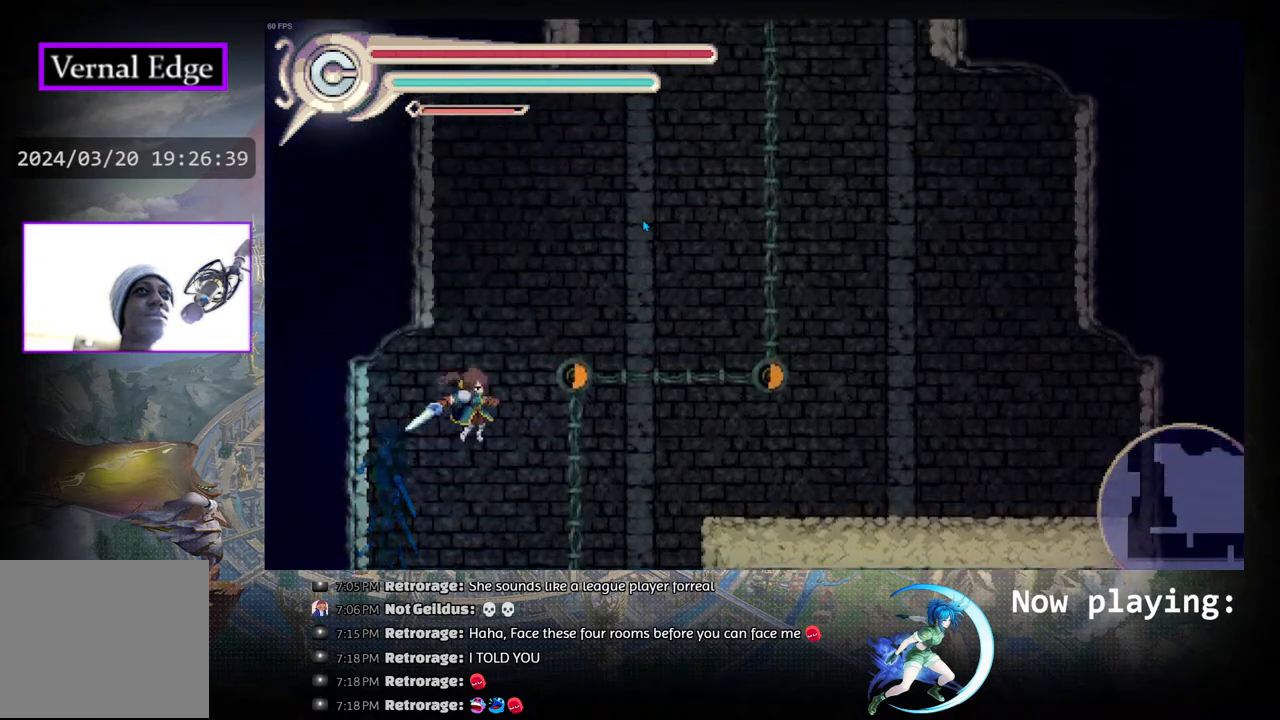
{"buttons": [], "left_stick": "center", "right_stick": "center", "events": [[17, "R1", "down"], [83, "CIRCLE", "up"], [200, "R1", "up"], [267, "DPAD_RIGHT", "up"]]}
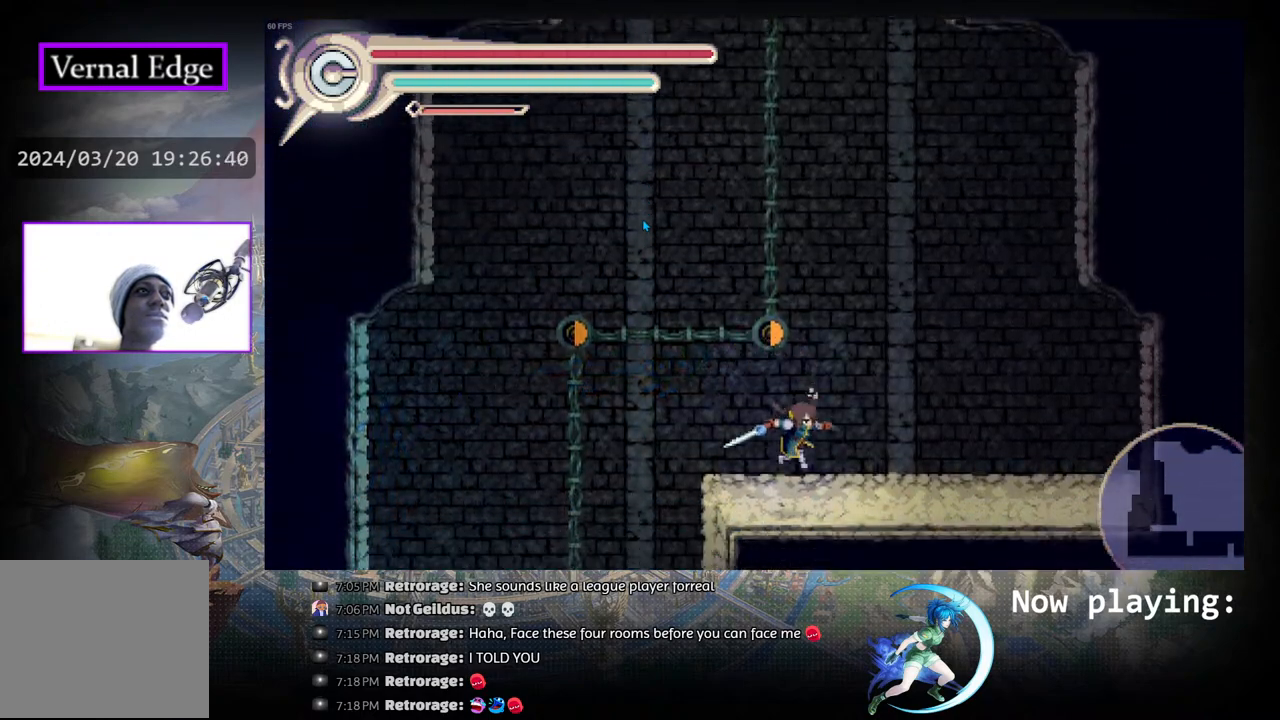
{"buttons": ["DPAD_UP"], "left_stick": "center", "right_stick": "center", "events": [[50, "CIRCLE", "down"], [183, "DPAD_UP", "down"], [217, "CIRCLE", "up"]]}
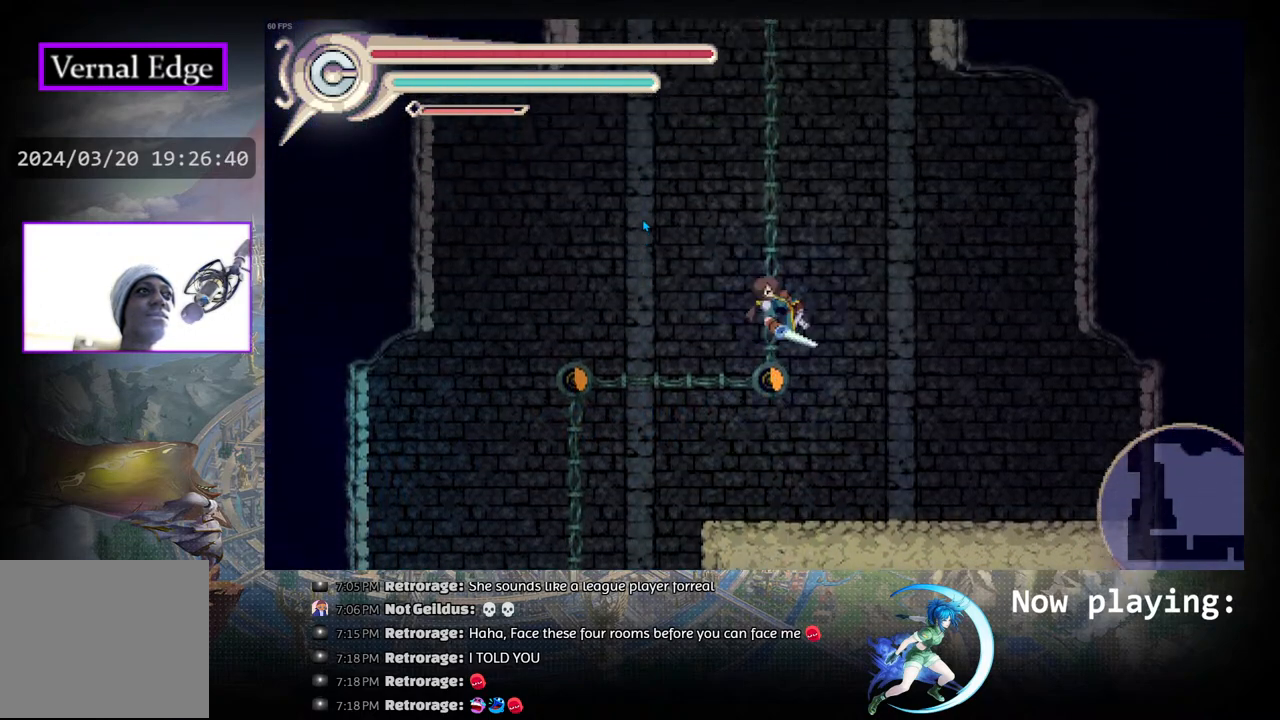
{"buttons": ["DPAD_UP"], "left_stick": "center", "right_stick": "center", "events": []}
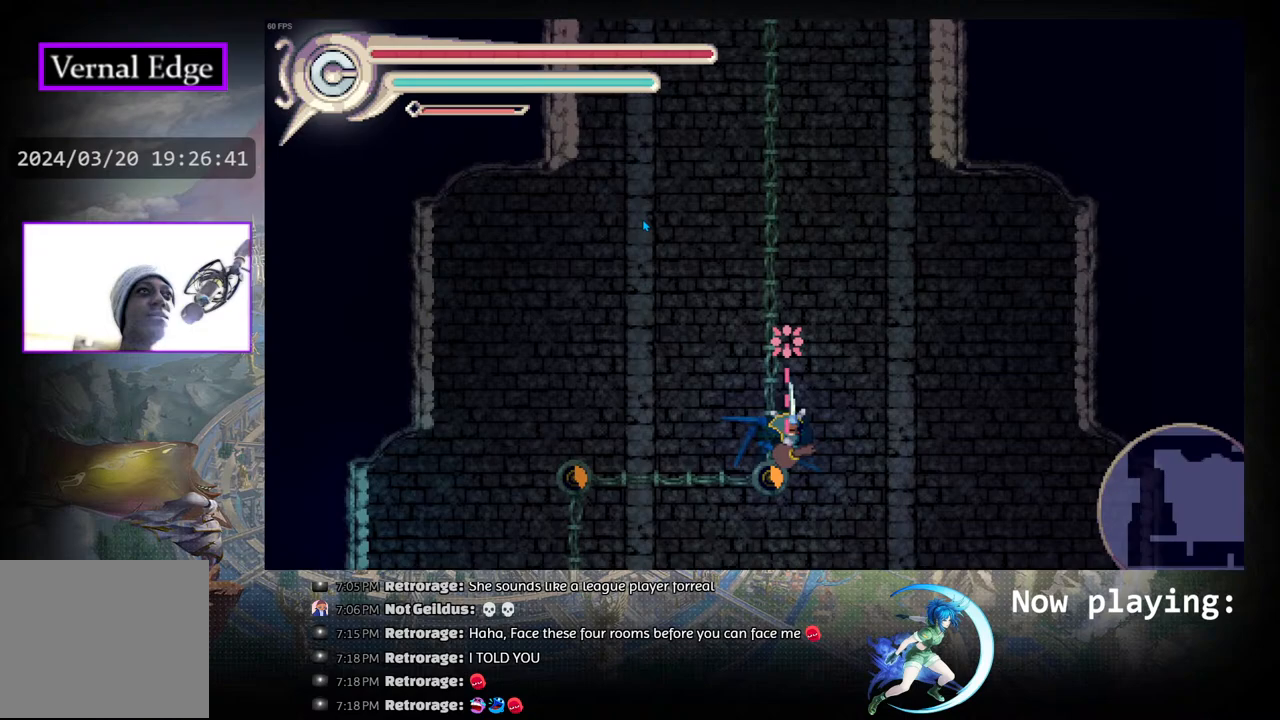
{"buttons": ["DPAD_UP"], "left_stick": "center", "right_stick": "center", "events": []}
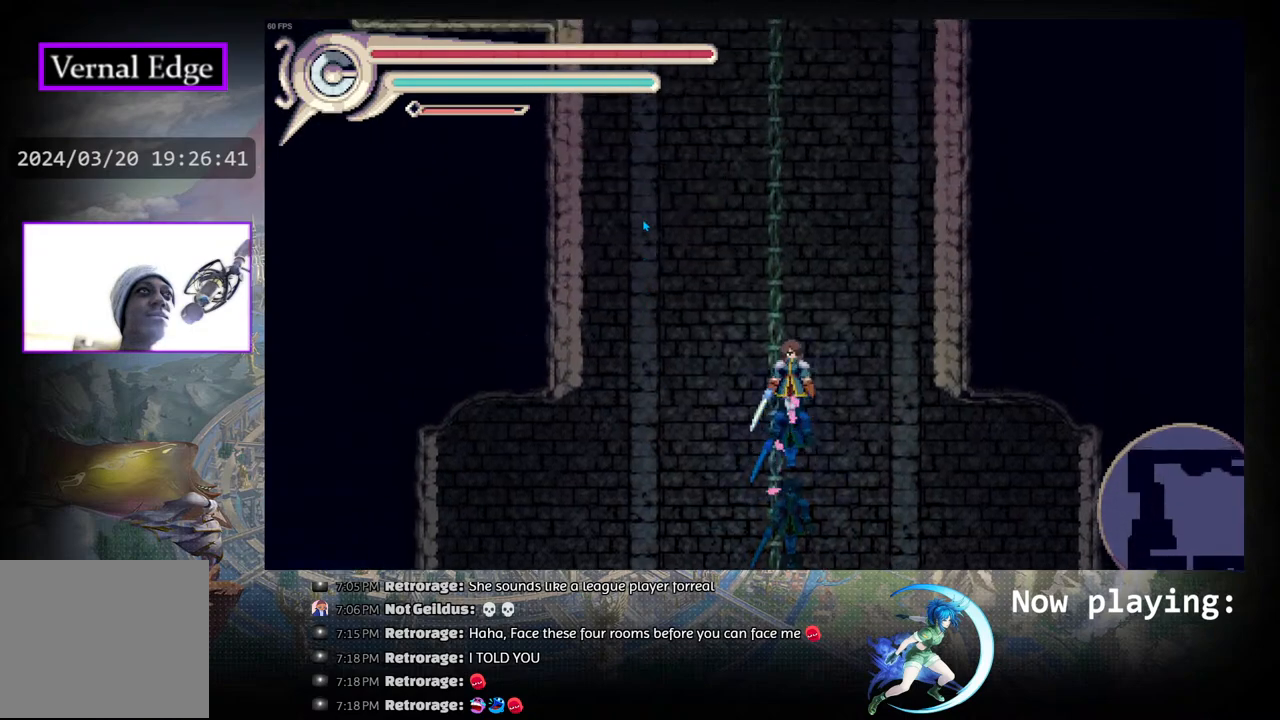
{"buttons": ["DPAD_UP"], "left_stick": "center", "right_stick": "center", "events": []}
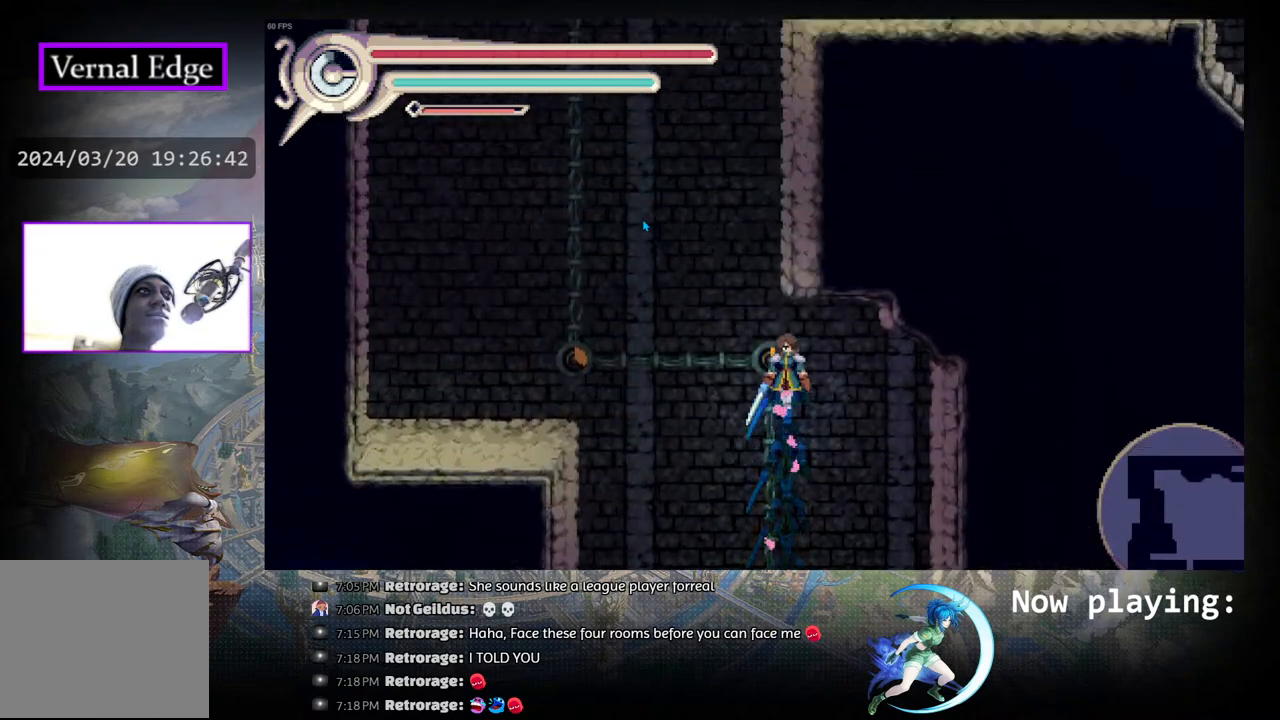
{"buttons": ["DPAD_UP", "DPAD_RIGHT"], "left_stick": "center", "right_stick": "center", "events": [[50, "DPAD_LEFT", "down"], [100, "DPAD_UP", "up"], [367, "DPAD_UP", "down"], [400, "DPAD_LEFT", "up"], [433, "DPAD_RIGHT", "down"]]}
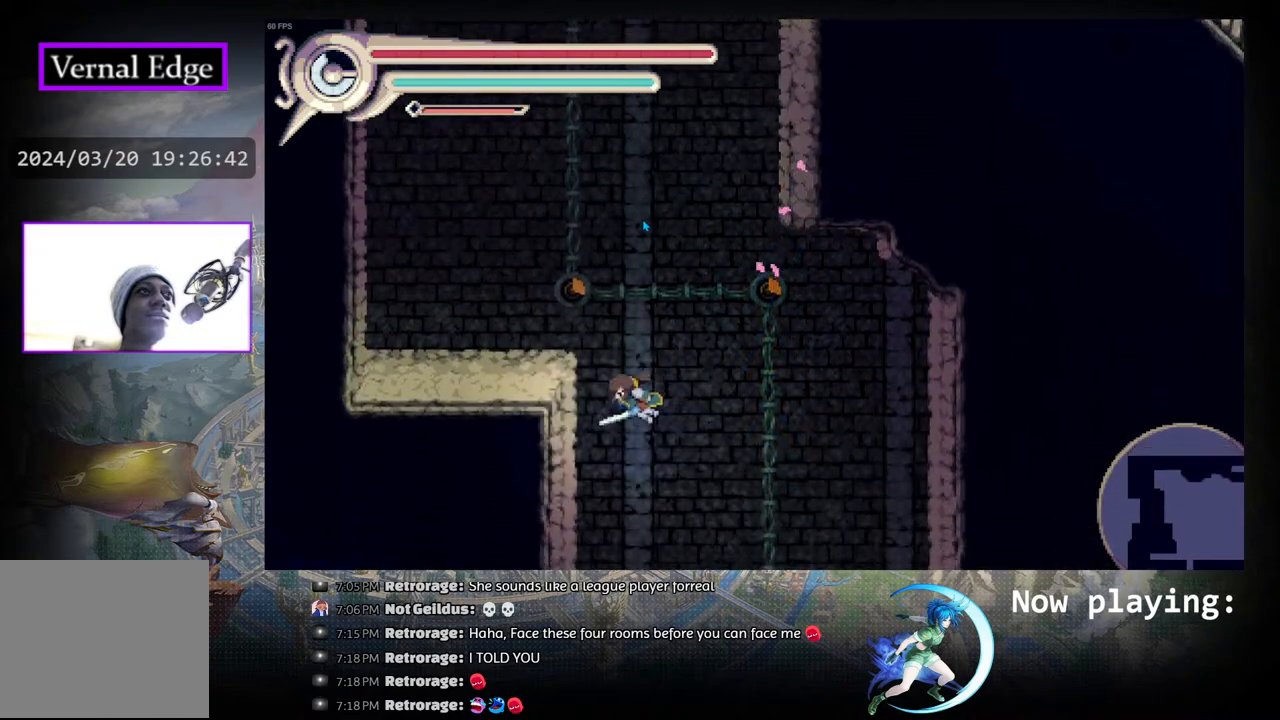
{"buttons": ["DPAD_UP"], "left_stick": "center", "right_stick": "center", "events": [[33, "DPAD_RIGHT", "up"]]}
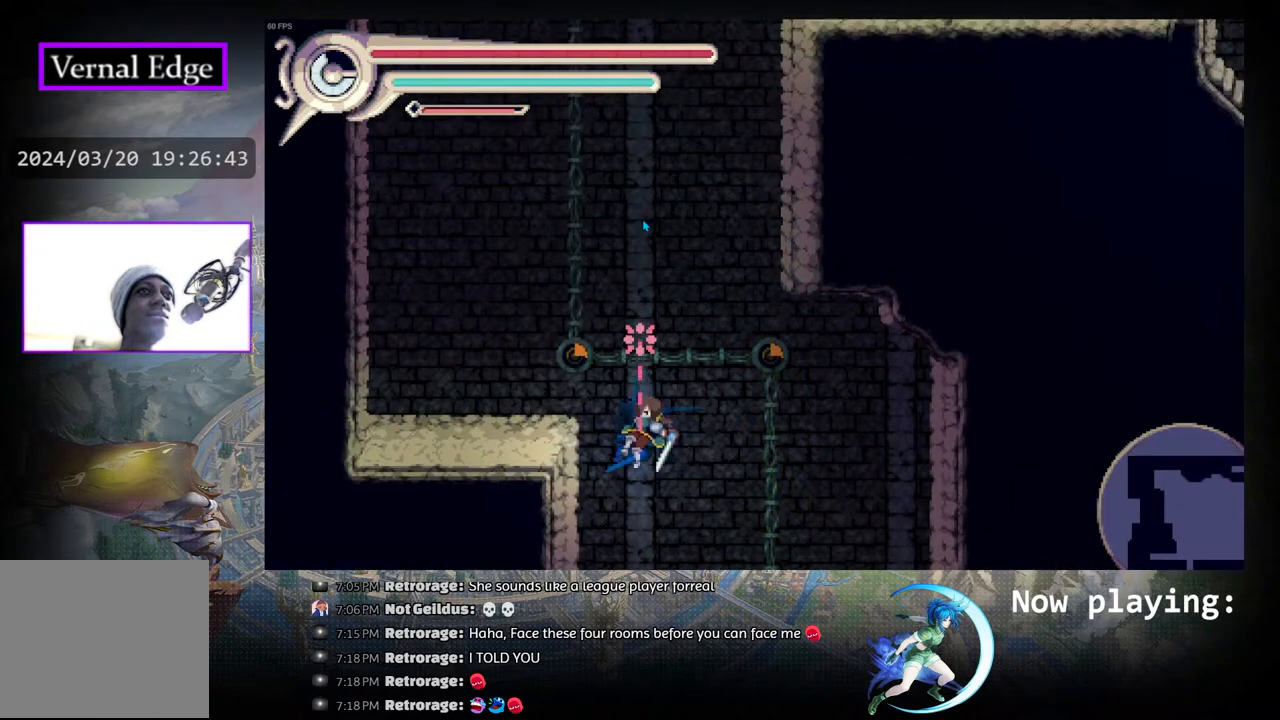
{"buttons": ["DPAD_UP"], "left_stick": "center", "right_stick": "center", "events": []}
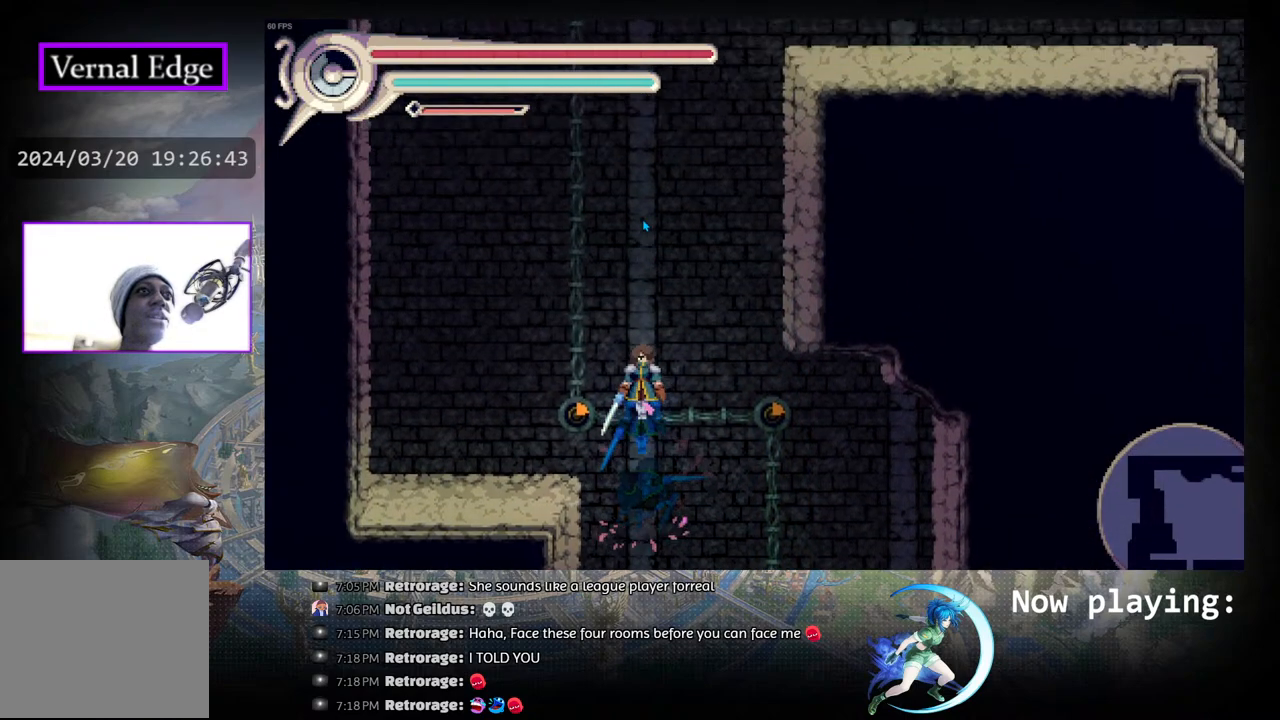
{"buttons": ["R1", "DPAD_RIGHT"], "left_stick": "center", "right_stick": "center", "events": [[217, "DPAD_RIGHT", "down"], [233, "DPAD_UP", "up"], [350, "R1", "down"]]}